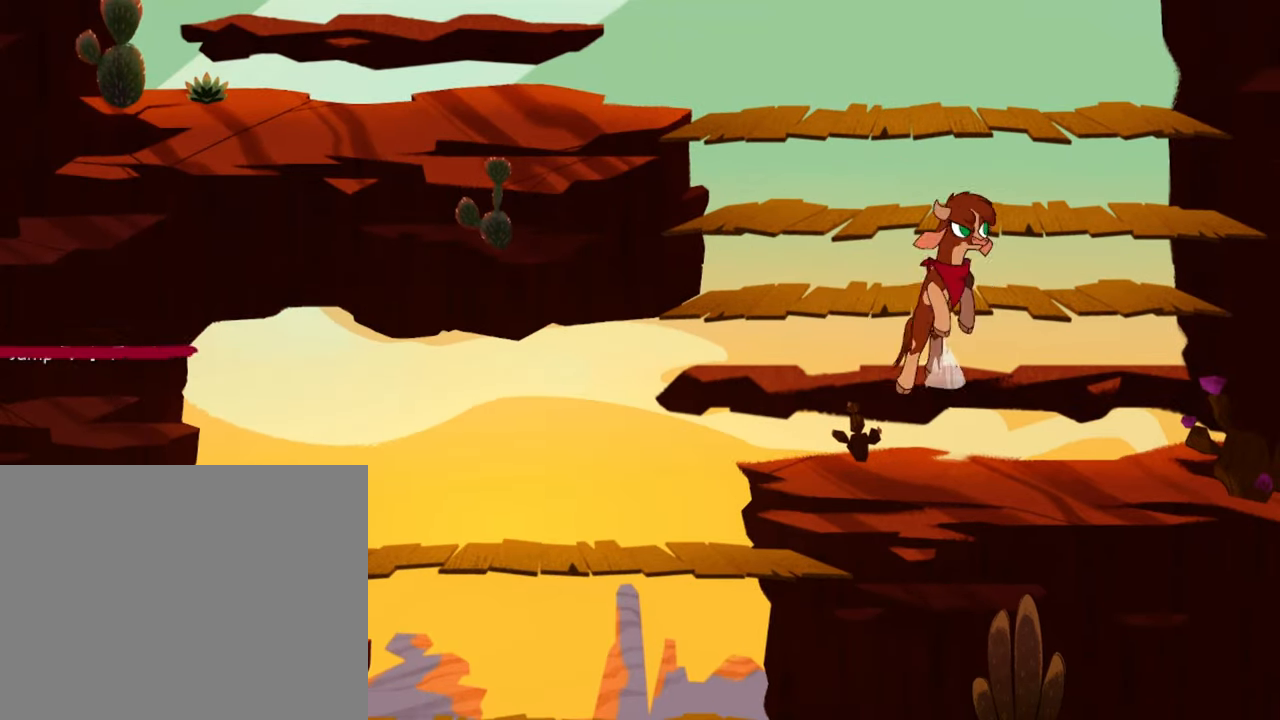
Gameplay with a controller (Xbox layout); each line is a JSON object with the inputs held at the frame after it. "events" lists button and stick changes between this image and that frame as [ms after this image, input, new state], when the widget could be followed in between. Not read: L3 R2 R3.
{"buttons": ["L1"], "left_stick": "up", "right_stick": "center", "events": [[16, "L1", "down"]]}
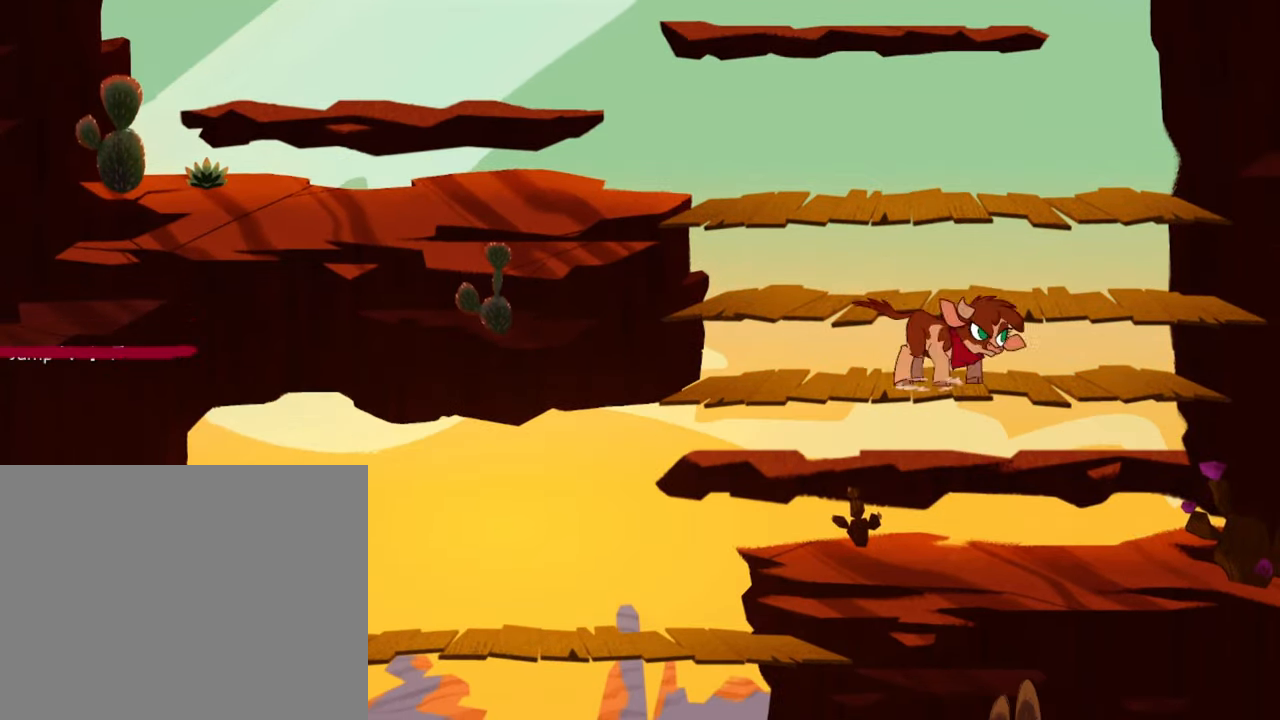
{"buttons": [], "left_stick": "up-left", "right_stick": "center", "events": [[433, "L1", "up"], [466, "left_stick", "up-left"]]}
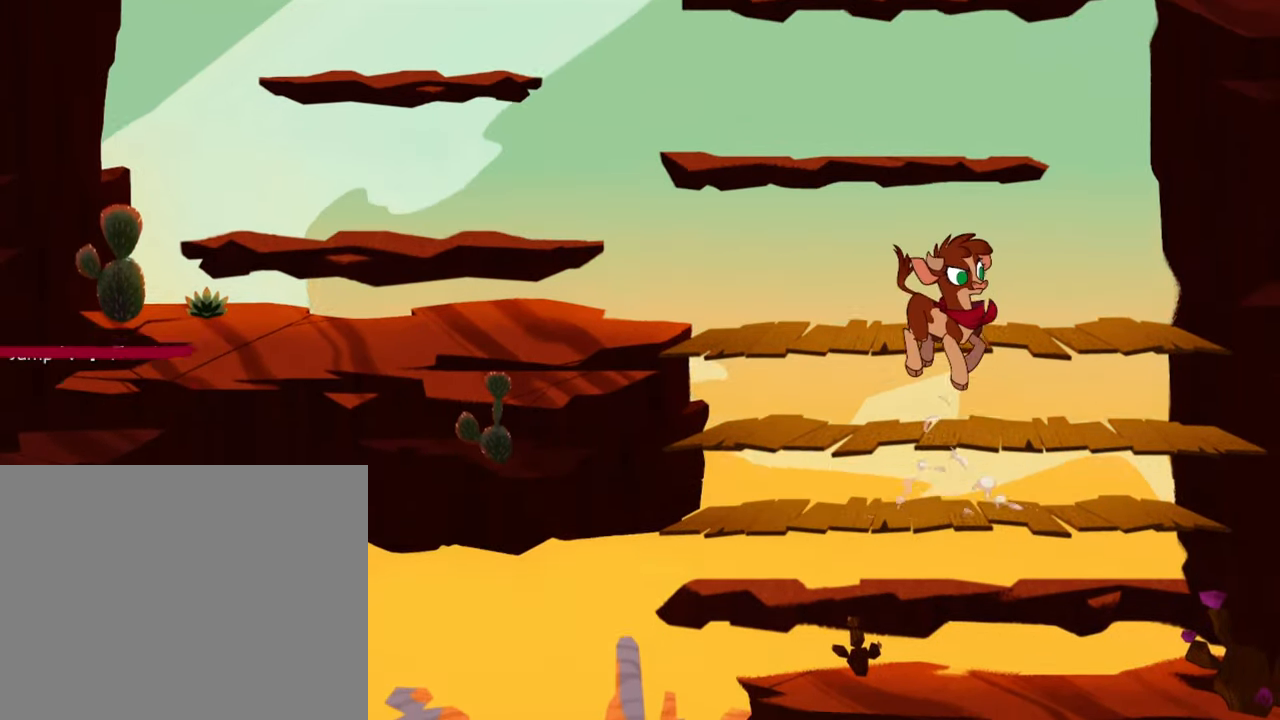
{"buttons": [], "left_stick": "up", "right_stick": "center", "events": [[216, "left_stick", "center"], [366, "left_stick", "up"]]}
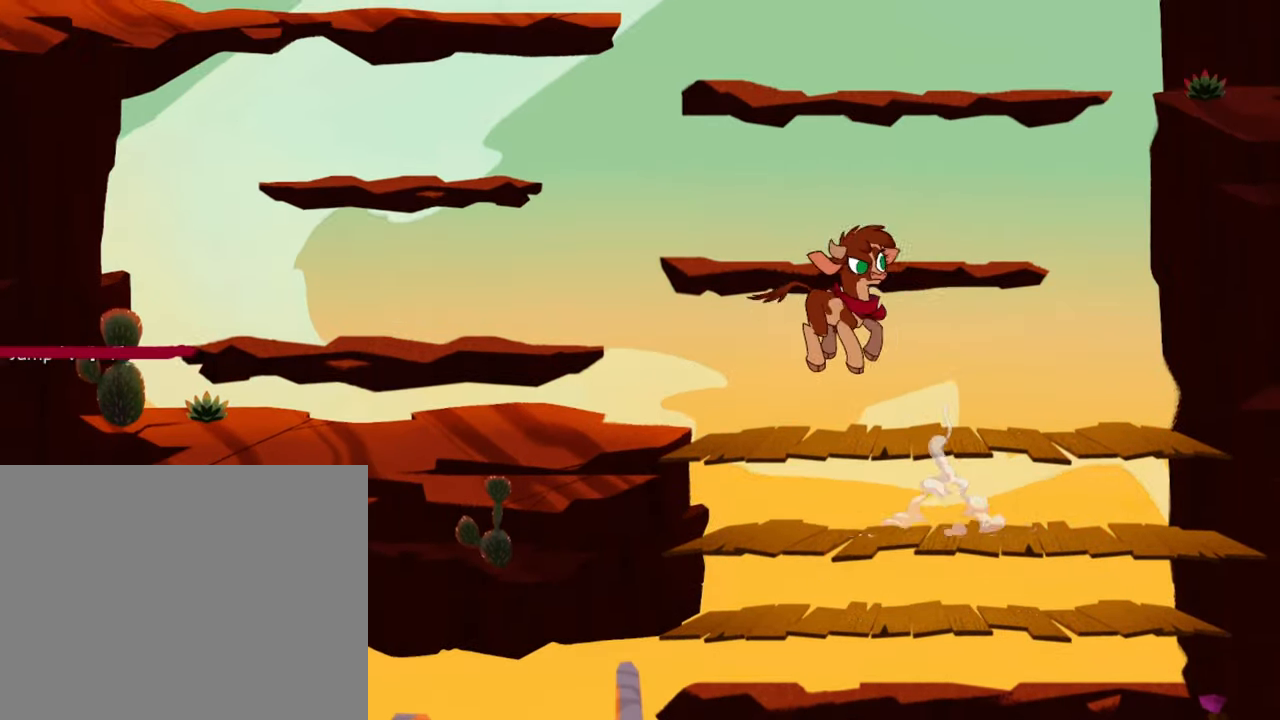
{"buttons": [], "left_stick": "center", "right_stick": "center", "events": [[33, "left_stick", "center"]]}
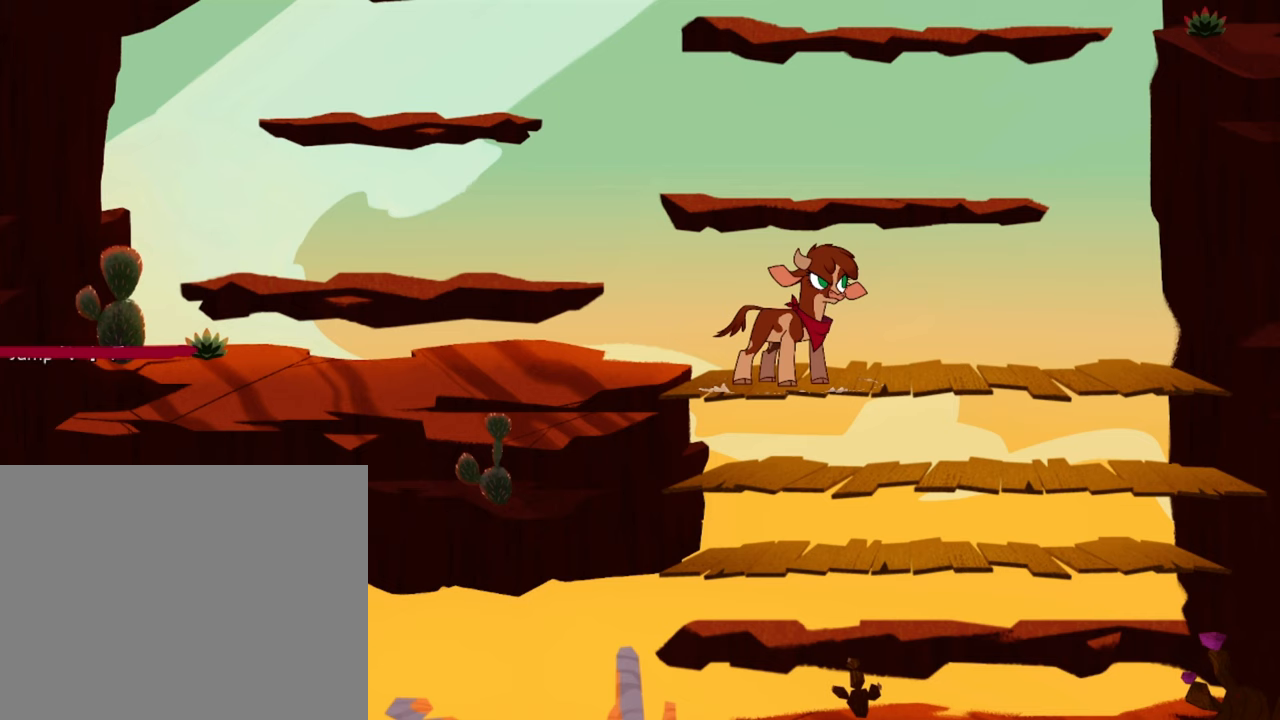
{"buttons": [], "left_stick": "center", "right_stick": "center", "events": [[233, "A", "down"], [350, "A", "up"]]}
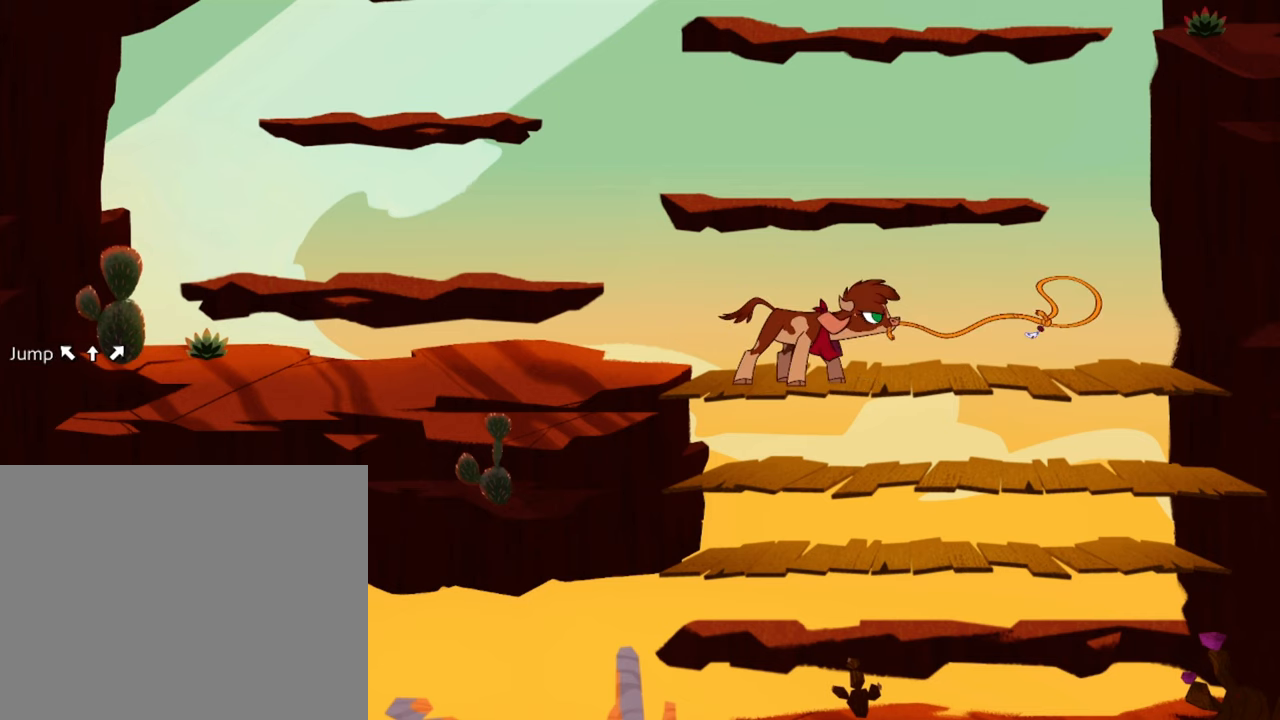
{"buttons": [], "left_stick": "center", "right_stick": "center", "events": []}
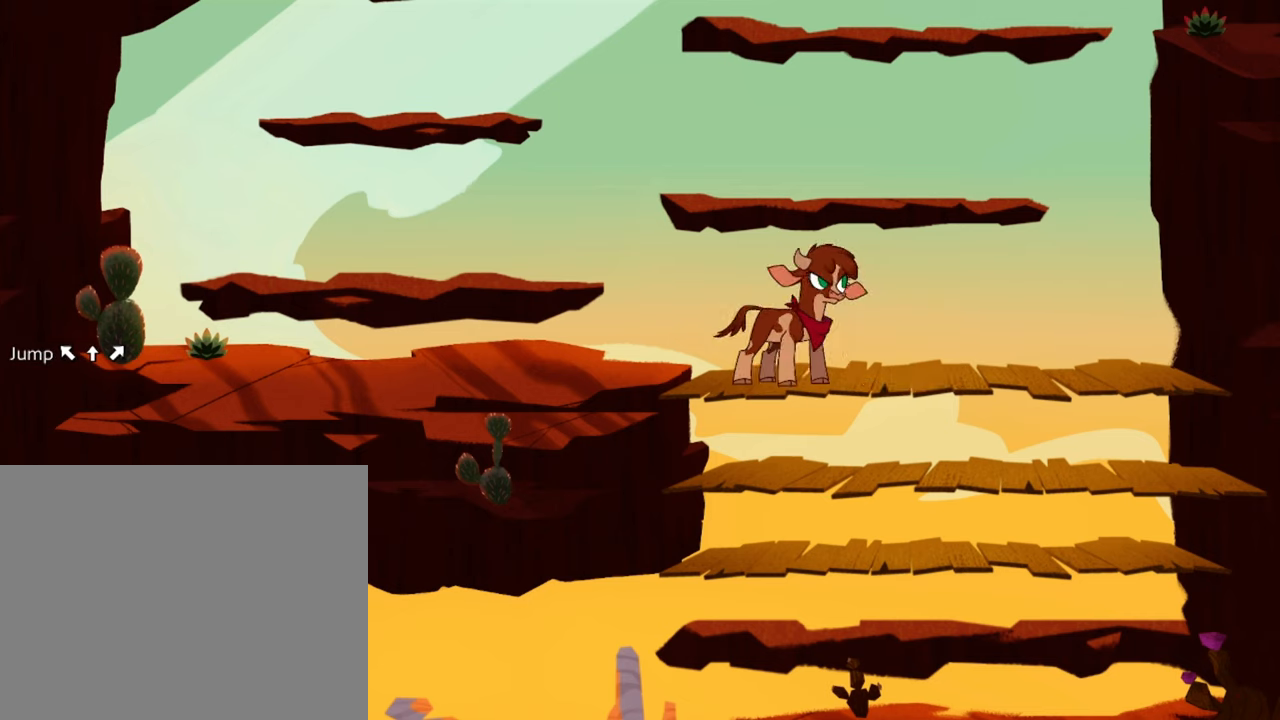
{"buttons": [], "left_stick": "center", "right_stick": "center", "events": []}
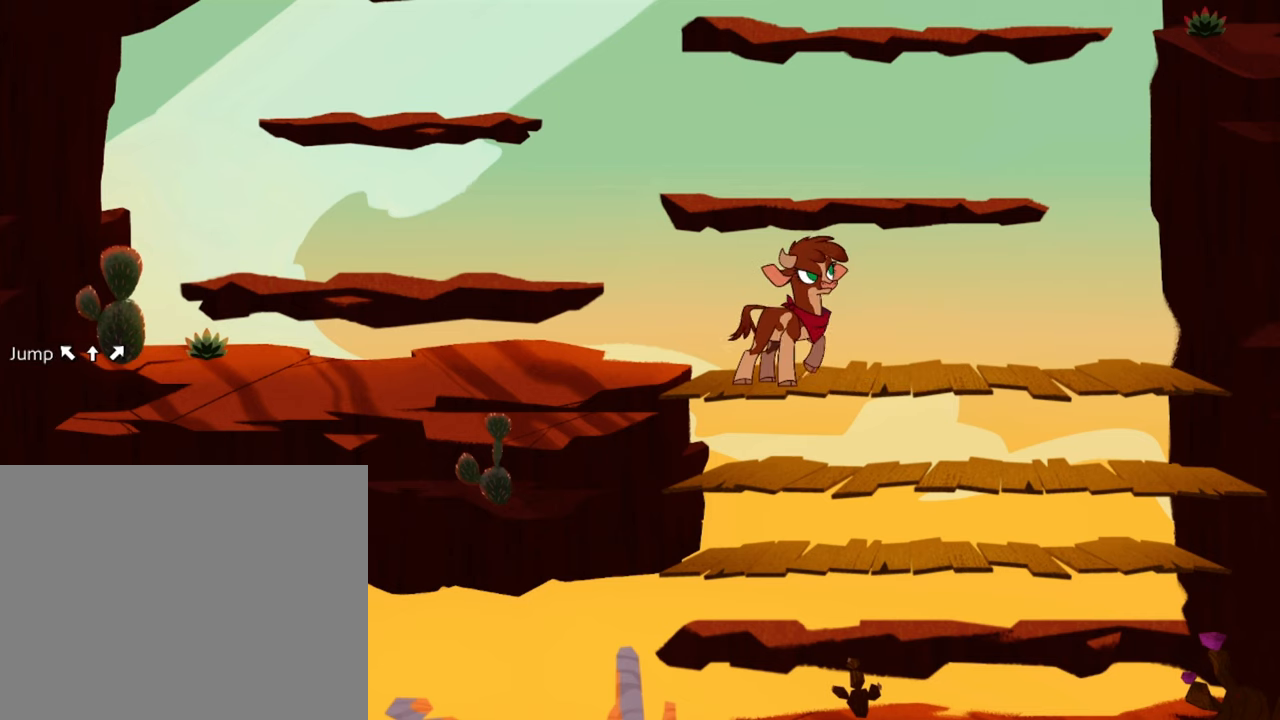
{"buttons": ["A"], "left_stick": "center", "right_stick": "center", "events": [[500, "A", "down"]]}
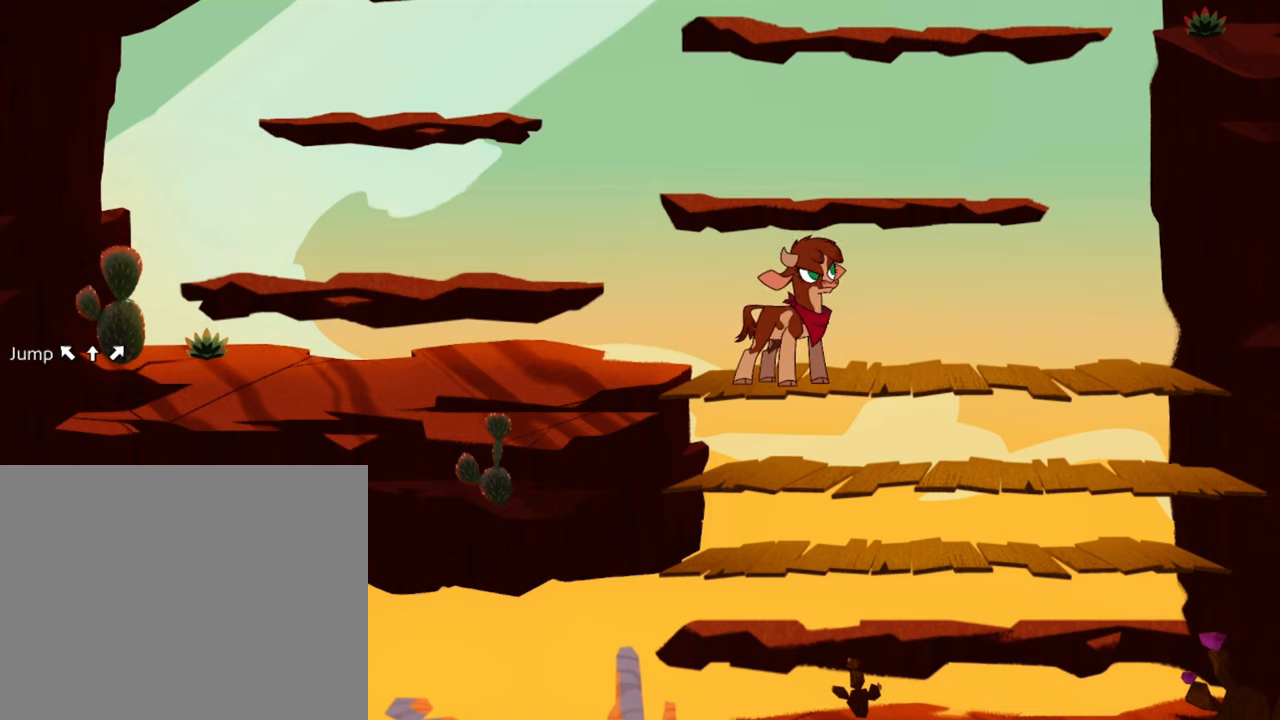
{"buttons": ["A"], "left_stick": "center", "right_stick": "center", "events": []}
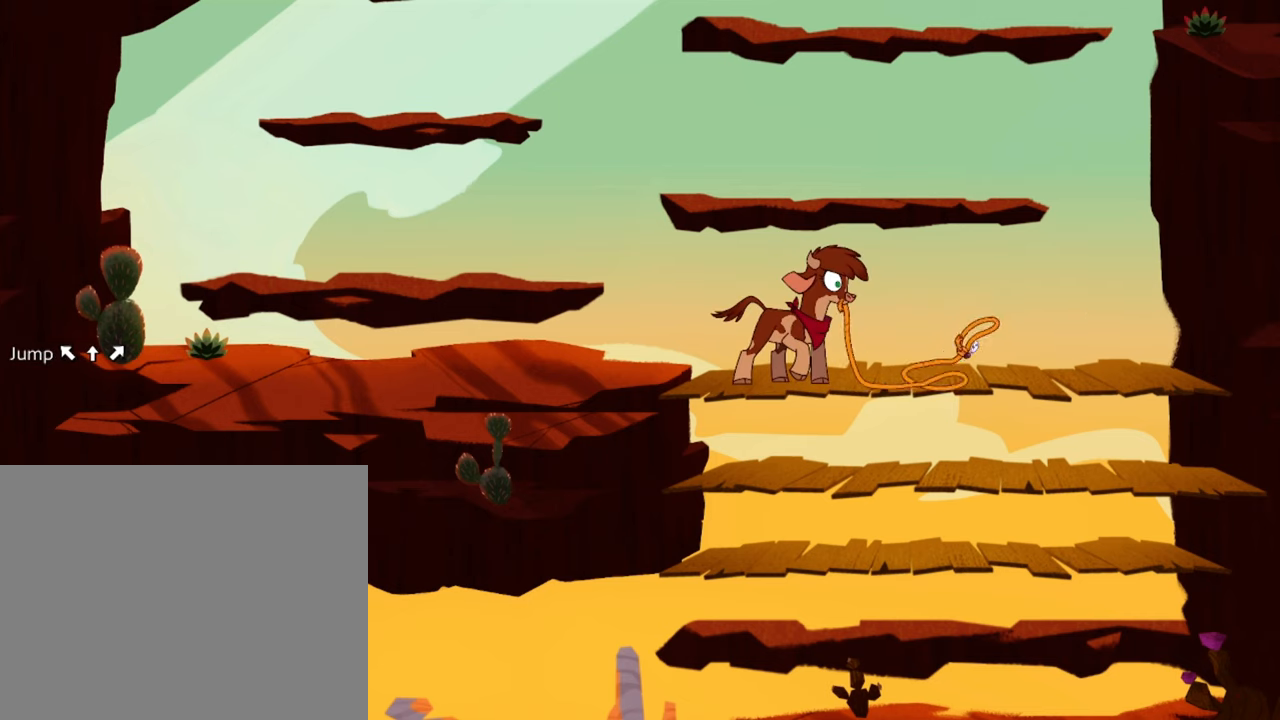
{"buttons": [], "left_stick": "center", "right_stick": "center", "events": [[117, "A", "up"], [250, "A", "down"], [433, "A", "up"]]}
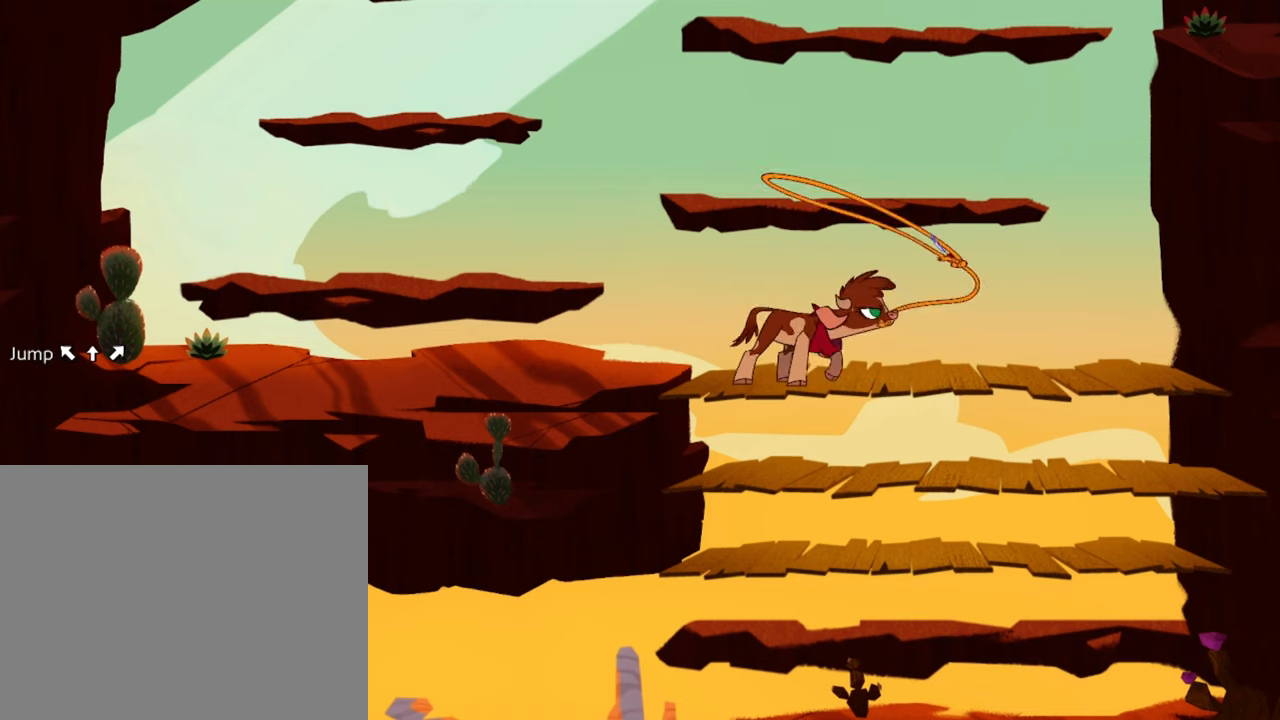
{"buttons": [], "left_stick": "center", "right_stick": "center", "events": []}
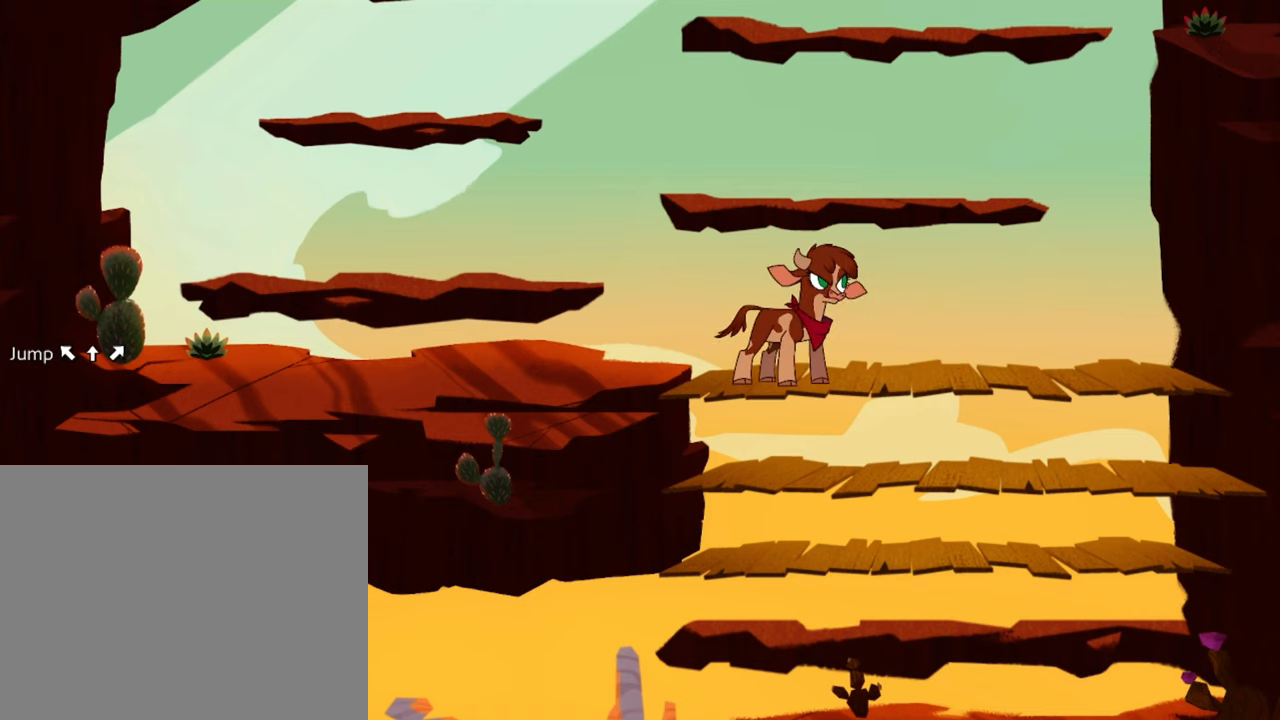
{"buttons": [], "left_stick": "center", "right_stick": "center", "events": []}
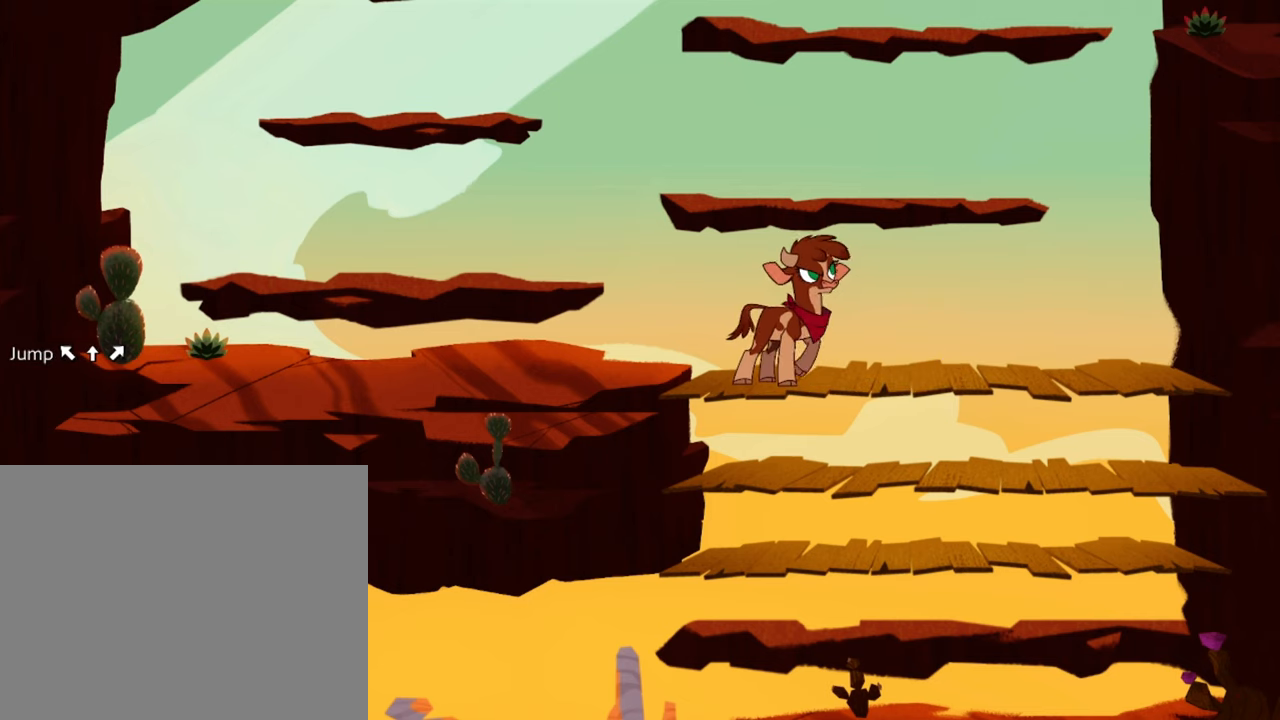
{"buttons": [], "left_stick": "center", "right_stick": "center", "events": [[350, "left_stick", "left"], [467, "left_stick", "center"]]}
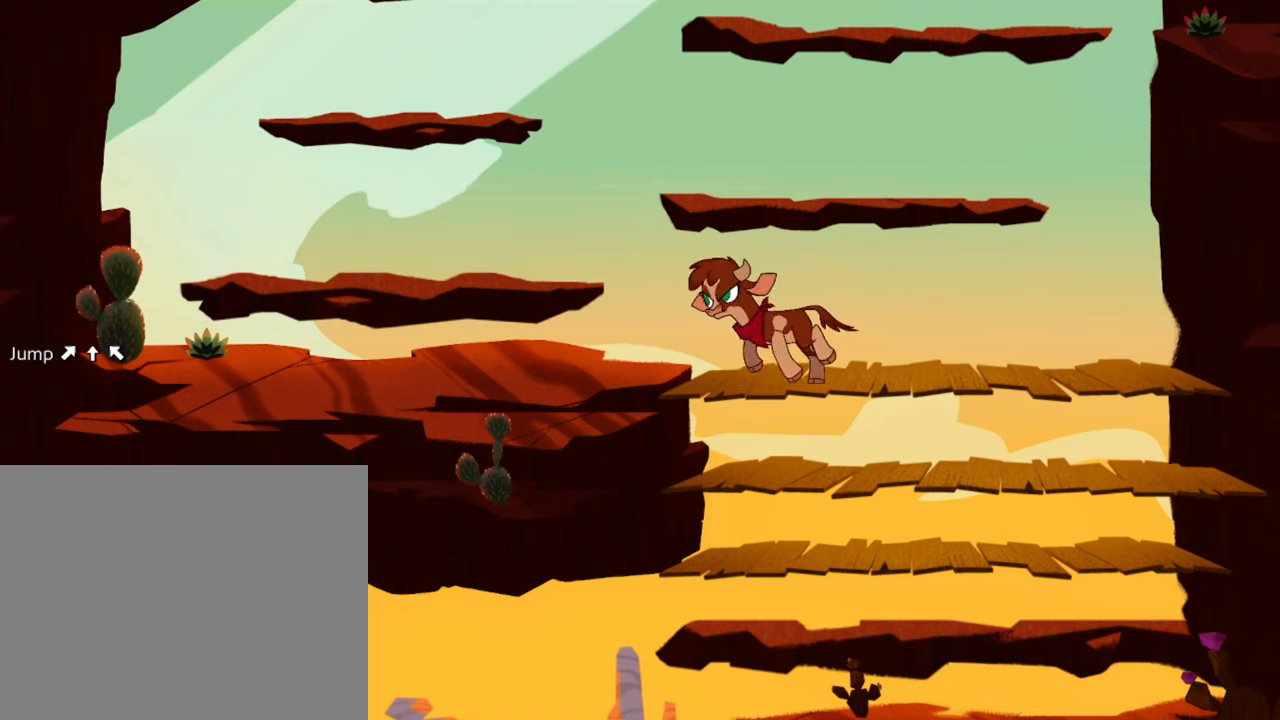
{"buttons": [], "left_stick": "center", "right_stick": "center", "events": []}
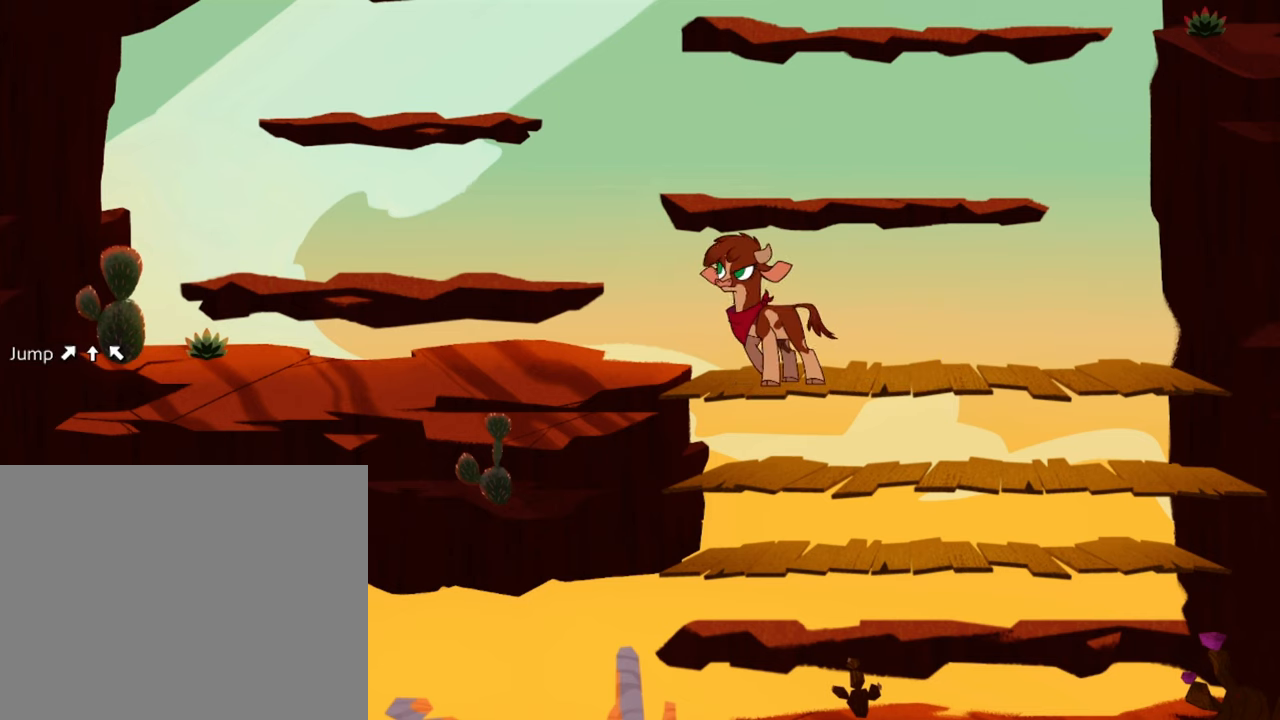
{"buttons": [], "left_stick": "center", "right_stick": "center", "events": [[150, "X", "down"], [400, "X", "up"]]}
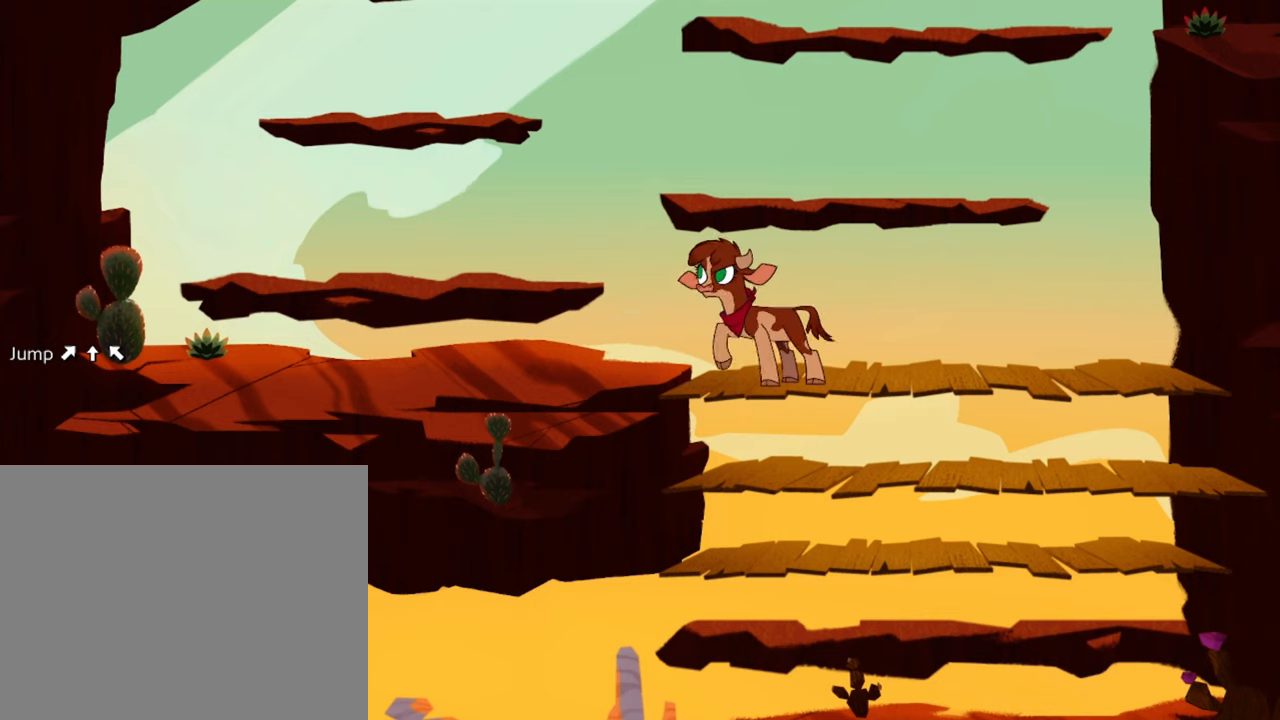
{"buttons": [], "left_stick": "center", "right_stick": "center", "events": [[267, "X", "down"], [467, "X", "up"]]}
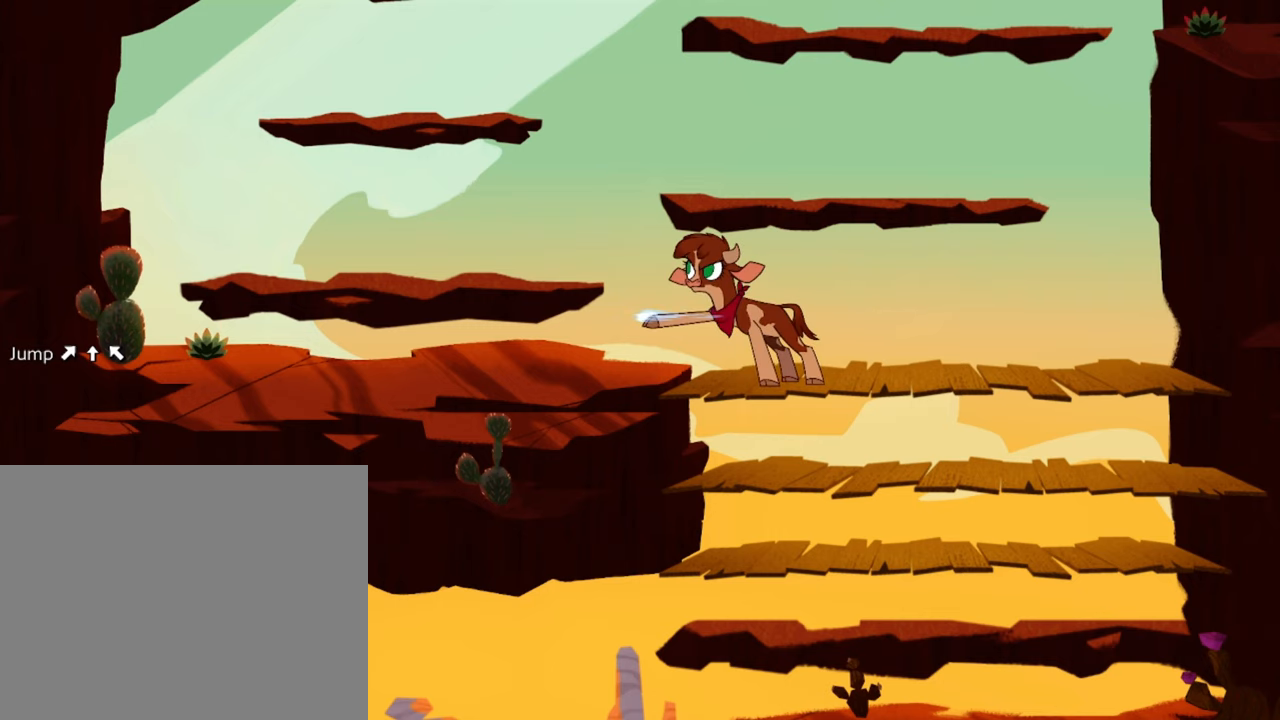
{"buttons": [], "left_stick": "center", "right_stick": "center", "events": [[50, "X", "down"], [217, "X", "up"]]}
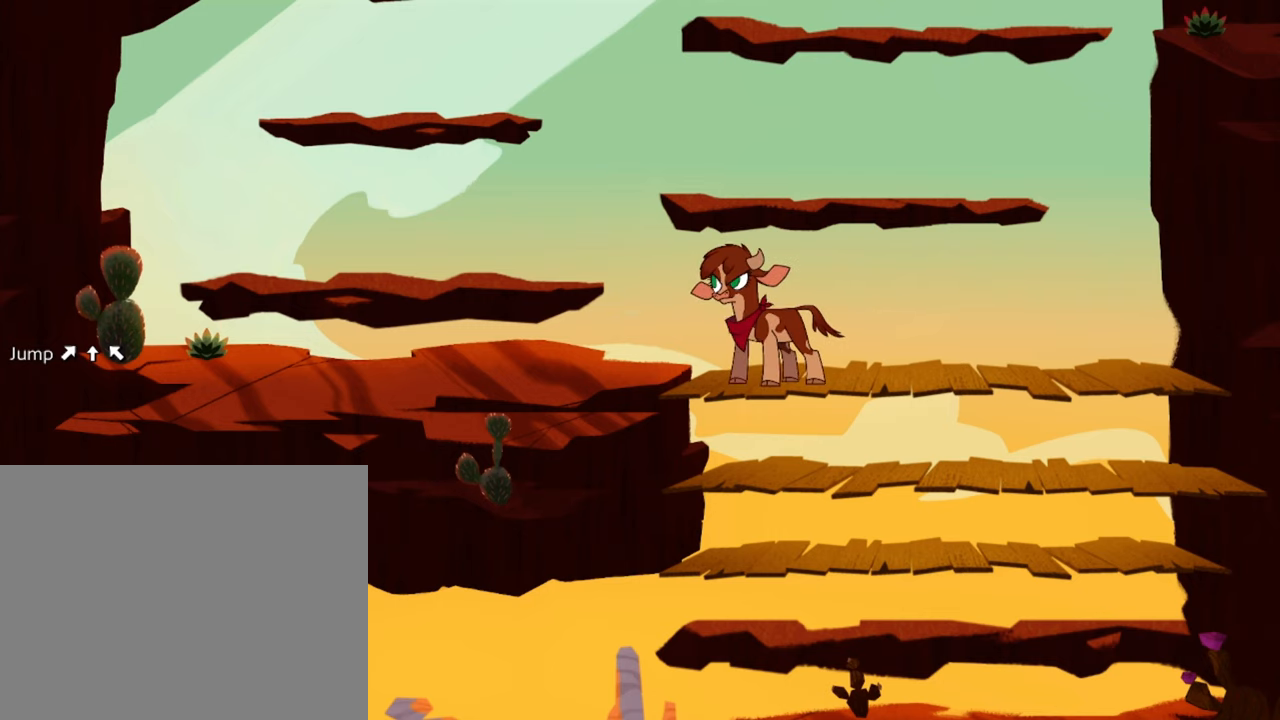
{"buttons": [], "left_stick": "center", "right_stick": "center", "events": [[50, "B", "down"], [234, "B", "up"]]}
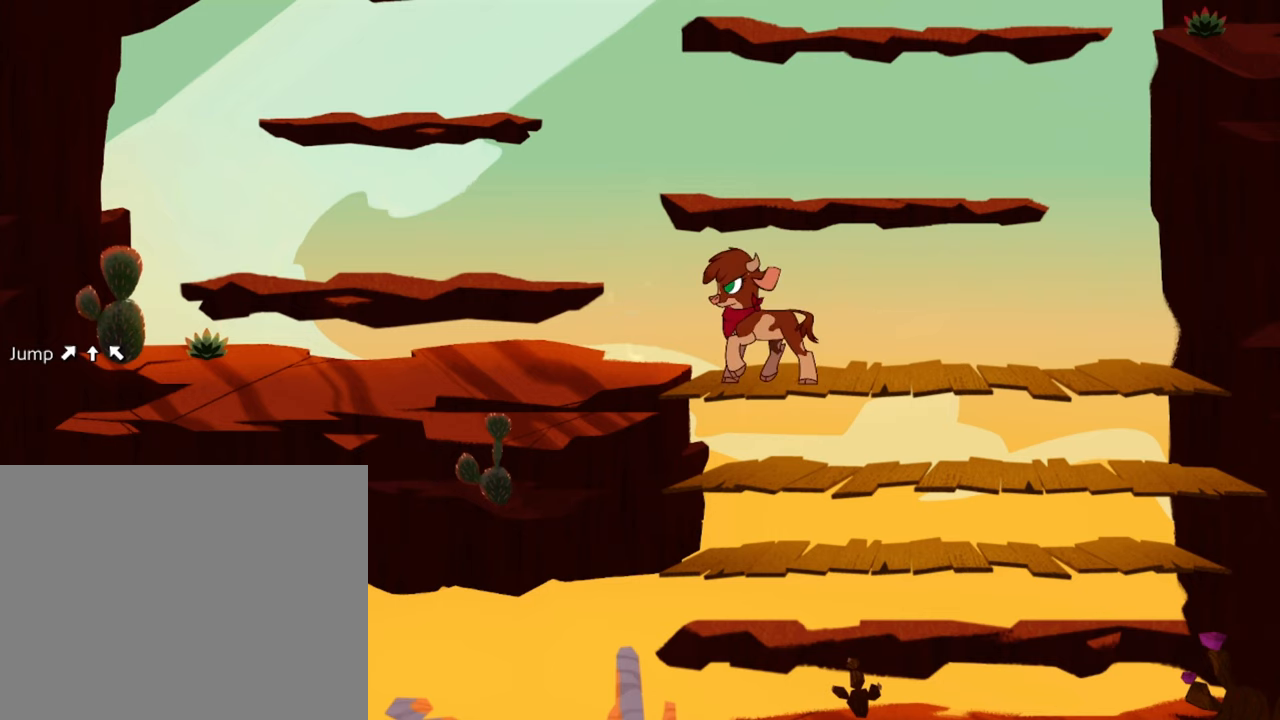
{"buttons": ["B"], "left_stick": "center", "right_stick": "center", "events": [[167, "B", "down"], [334, "B", "up"], [434, "B", "down"]]}
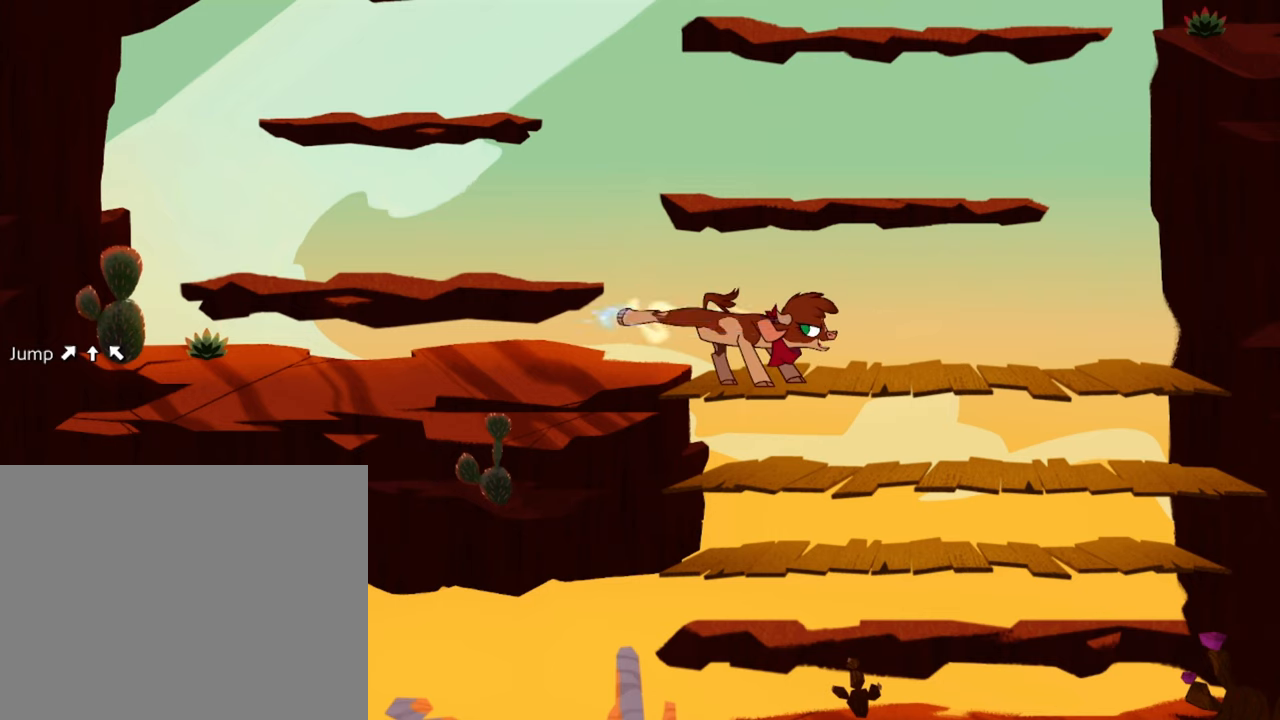
{"buttons": ["Y"], "left_stick": "center", "right_stick": "center", "events": [[100, "B", "up"], [150, "B", "down"], [300, "B", "up"], [467, "Y", "down"]]}
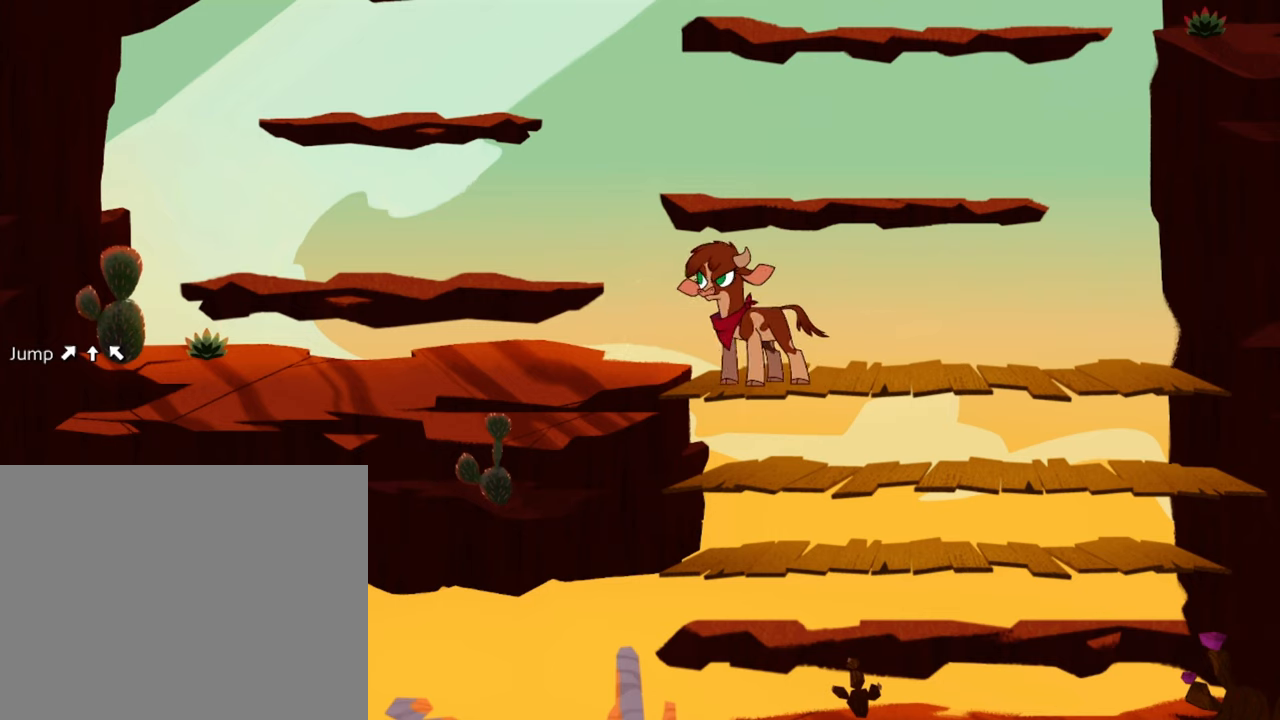
{"buttons": [], "left_stick": "center", "right_stick": "center", "events": [[150, "Y", "up"], [350, "Y", "down"], [484, "Y", "up"]]}
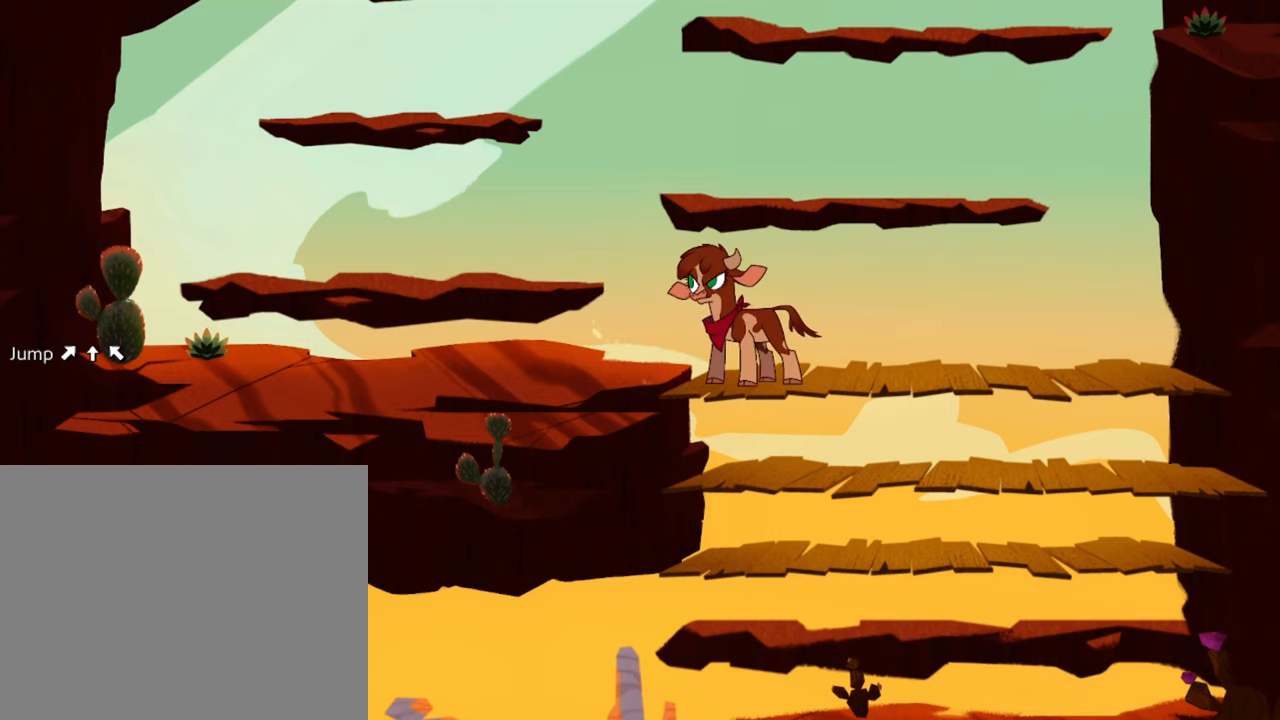
{"buttons": [], "left_stick": "center", "right_stick": "center", "events": [[84, "Y", "down"], [234, "Y", "up"]]}
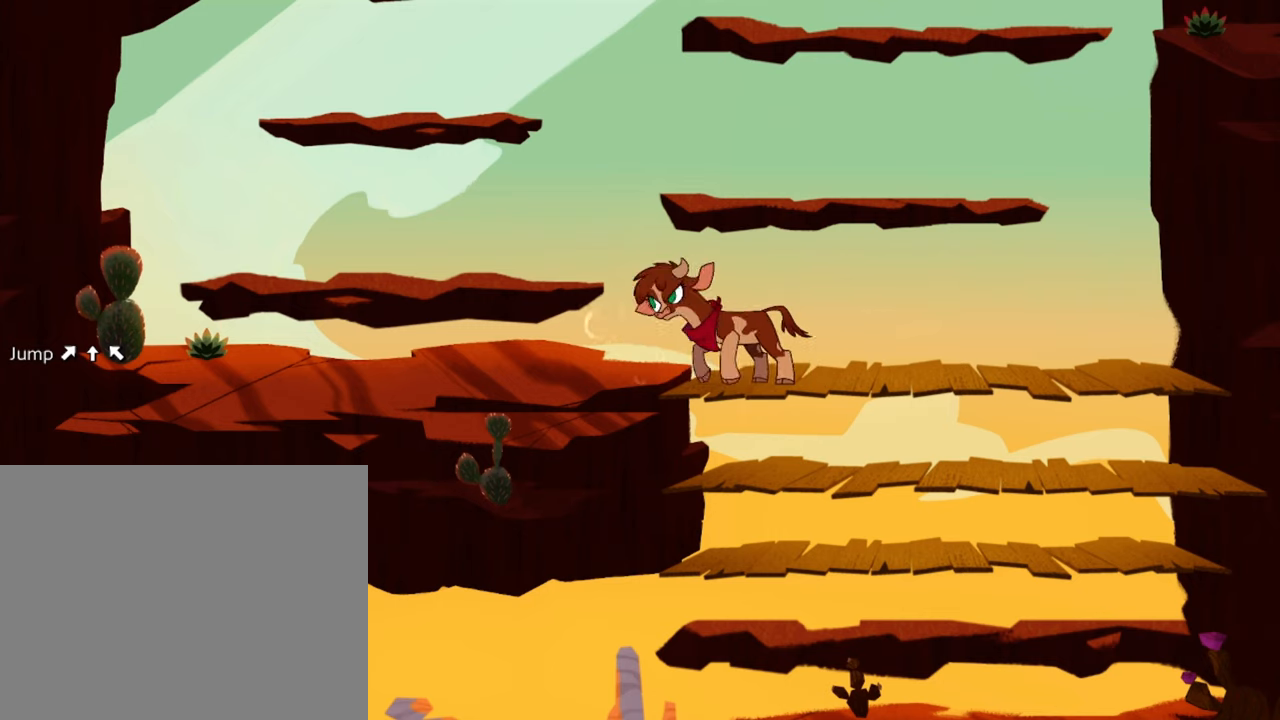
{"buttons": [], "left_stick": "center", "right_stick": "center", "events": [[84, "A", "down"], [200, "A", "up"], [300, "A", "down"], [417, "A", "up"]]}
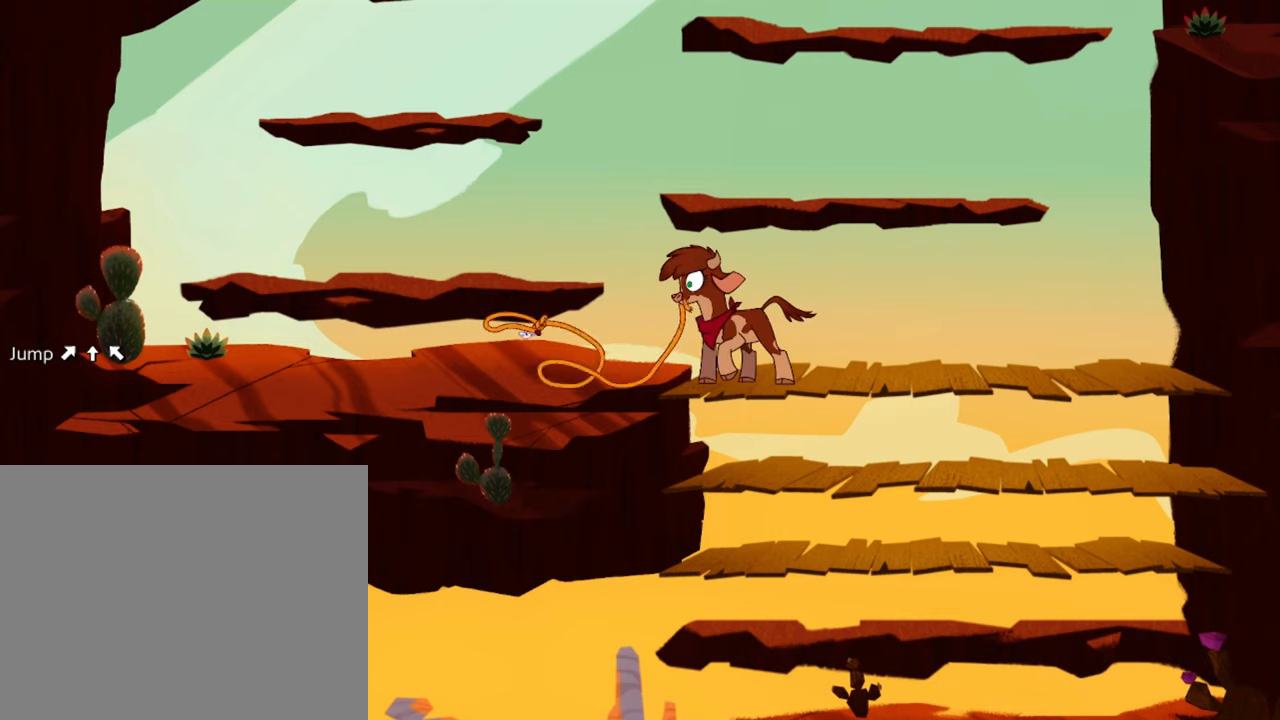
{"buttons": ["X"], "left_stick": "center", "right_stick": "center", "events": [[17, "A", "down"], [100, "A", "up"], [234, "X", "down"], [334, "X", "up"], [450, "X", "down"]]}
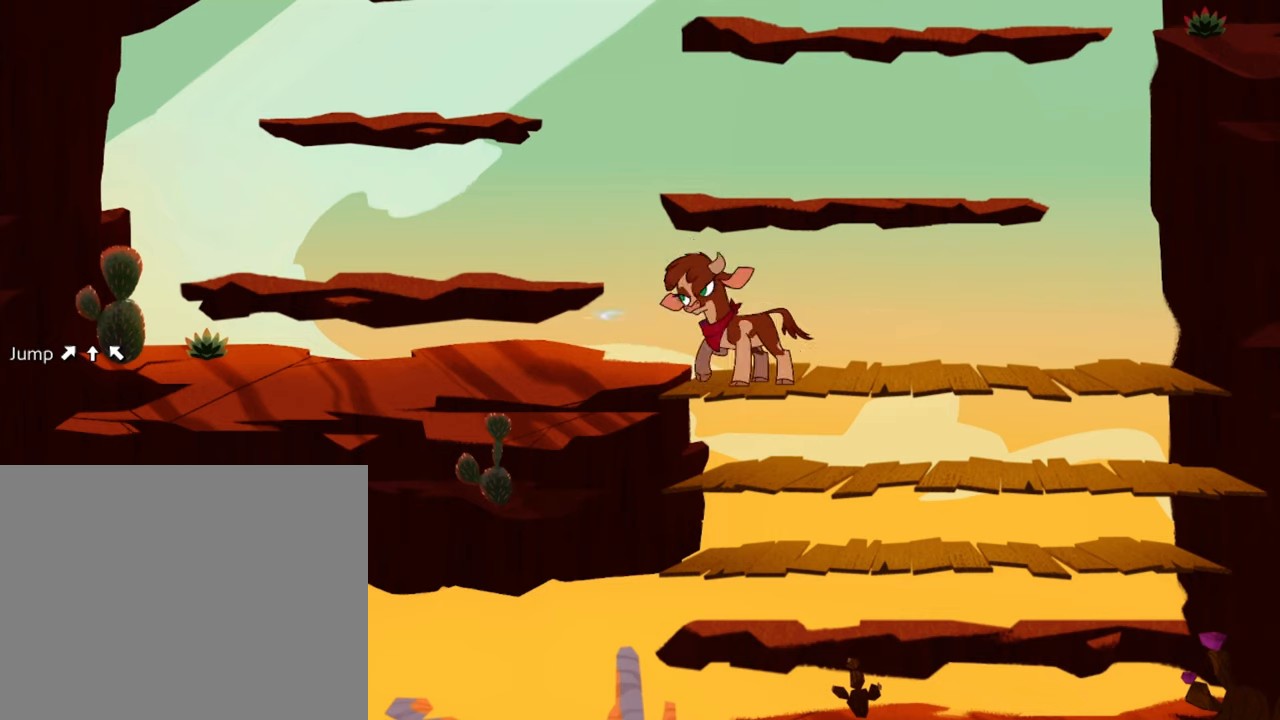
{"buttons": ["X"], "left_stick": "center", "right_stick": "center", "events": [[50, "X", "up"], [283, "X", "down"], [400, "X", "up"], [500, "X", "down"]]}
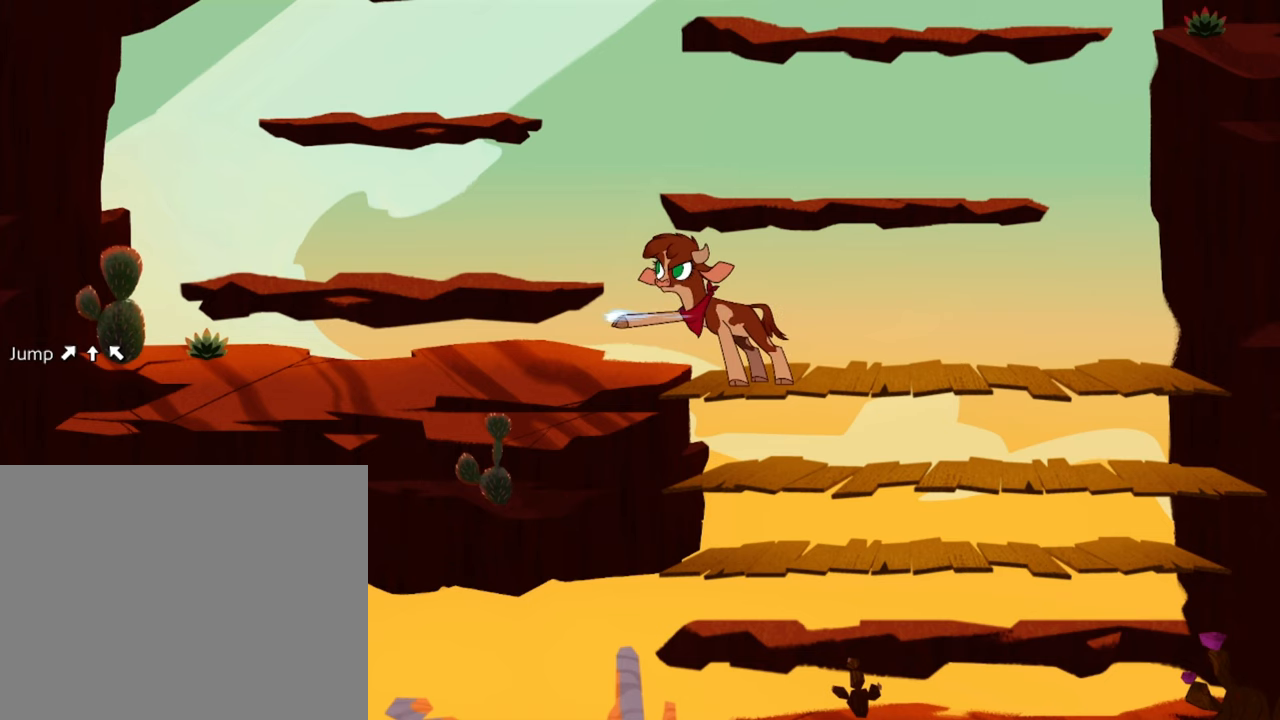
{"buttons": ["Y"], "left_stick": "center", "right_stick": "center", "events": [[116, "X", "up"], [216, "X", "down"], [333, "X", "up"], [433, "Y", "down"]]}
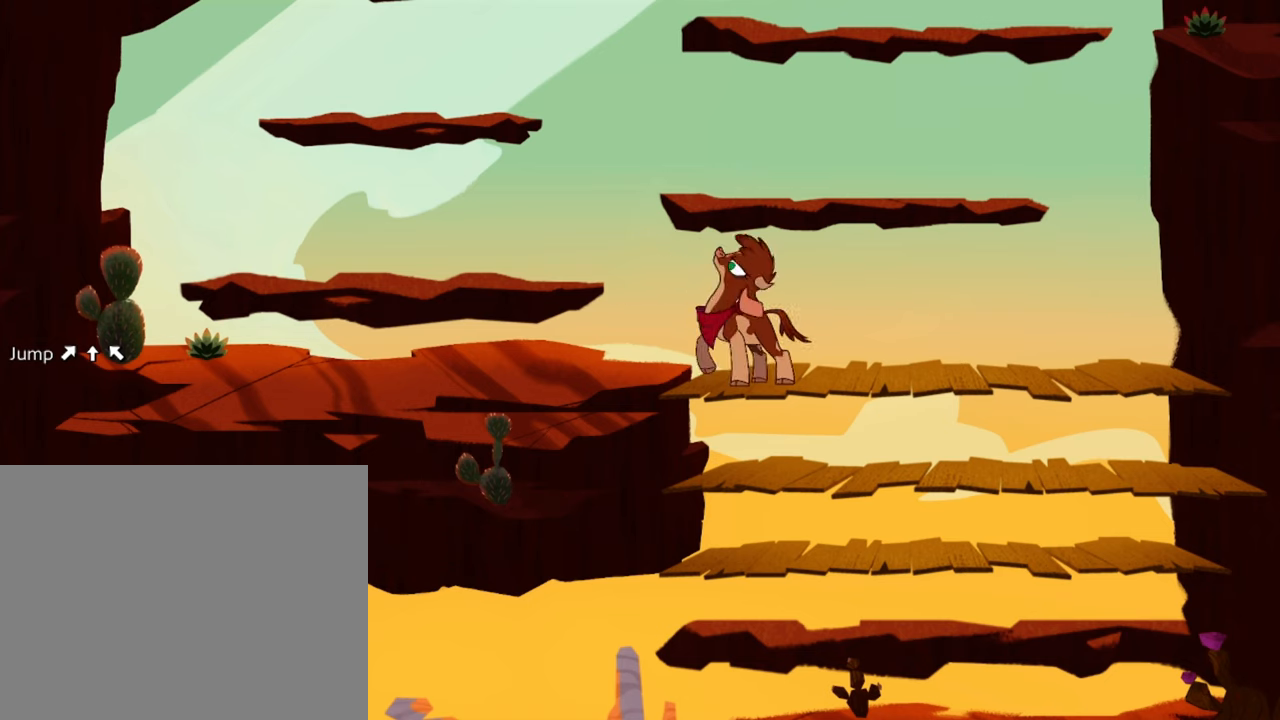
{"buttons": ["Y"], "left_stick": "center", "right_stick": "center", "events": [[66, "Y", "up"], [183, "Y", "down"], [266, "Y", "up"], [383, "Y", "down"]]}
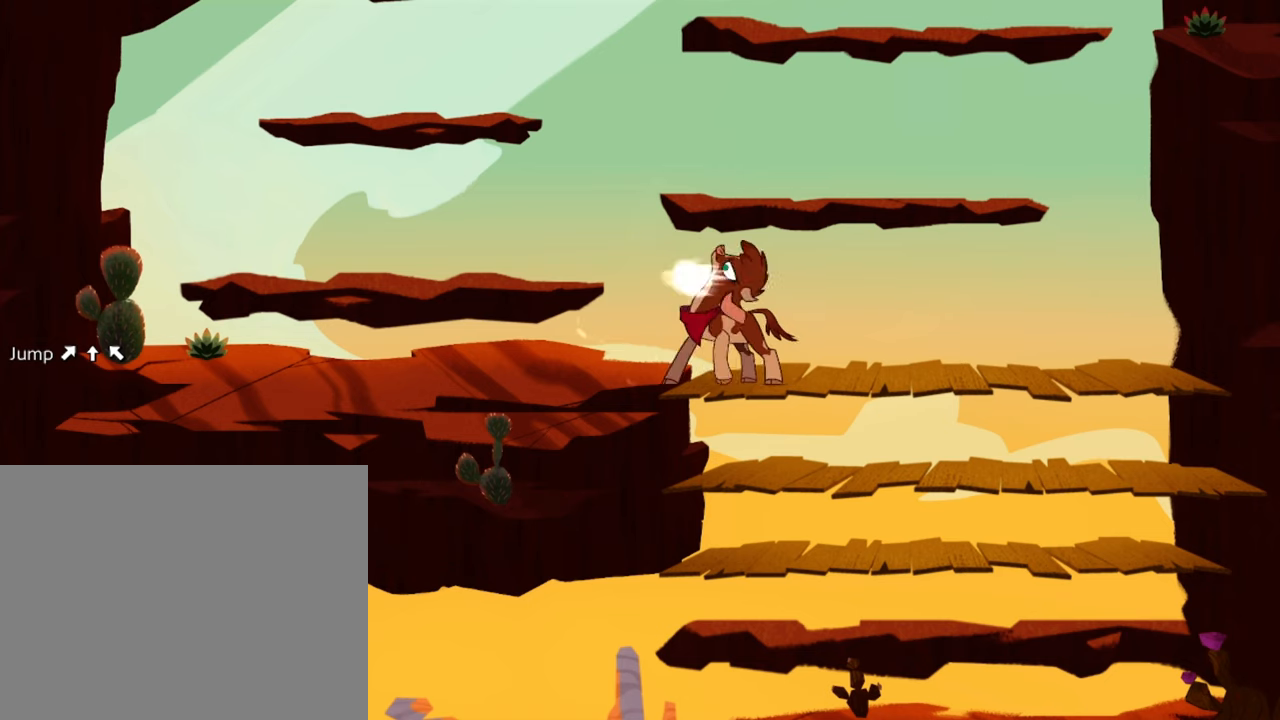
{"buttons": ["X"], "left_stick": "center", "right_stick": "center", "events": [[16, "Y", "up"], [100, "Y", "down"], [233, "Y", "up"], [383, "X", "down"]]}